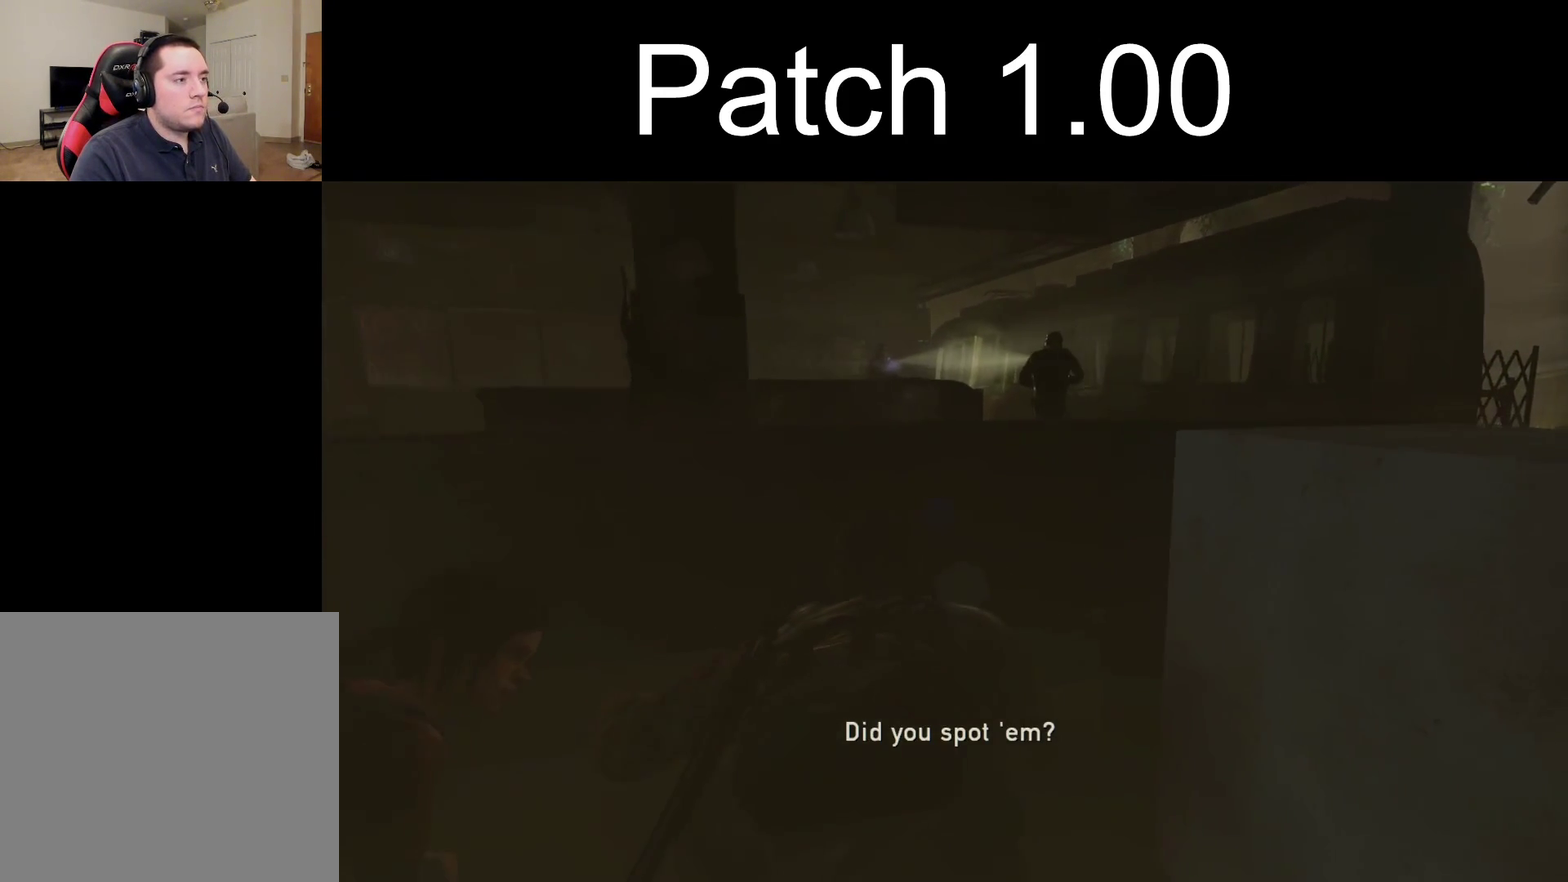
Gameplay with a controller (PlayStation layout); each line is a JSON object with the inputs held at the frame after it (dt_ms = milliseconds from this image to that frame). "events" lists button and stick changes between this image and that frame as [ms after this image, input, new state], when the widget could be followed in between.
{"dt_ms": 400, "buttons": [], "left_stick": "right", "right_stick": "right", "events": [[383, "left_stick", "right"], [400, "right_stick", "right"]]}
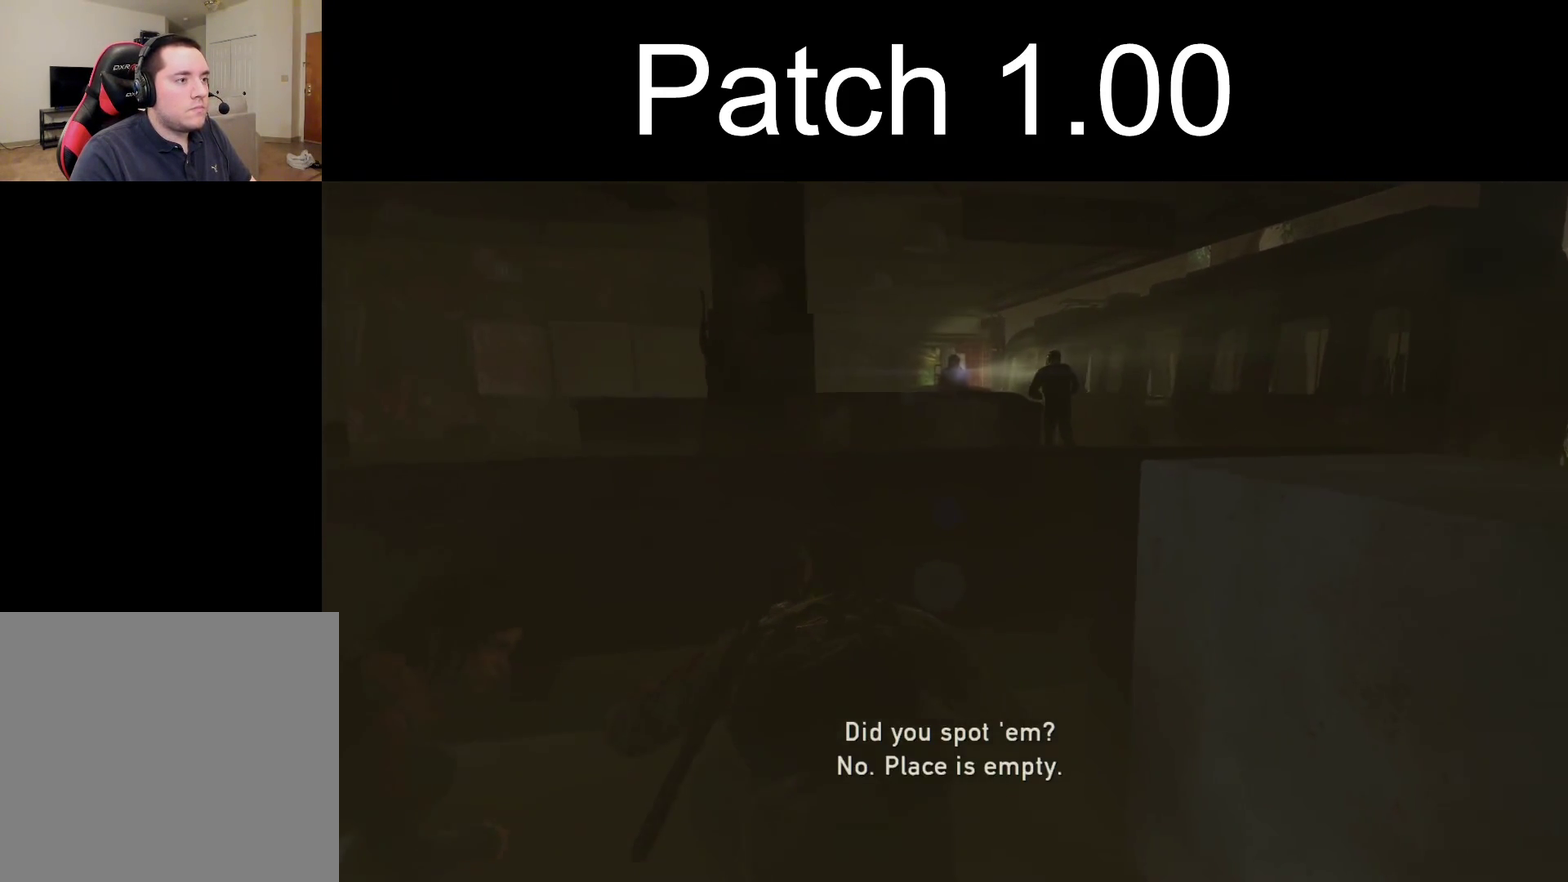
{"dt_ms": 600, "buttons": [], "left_stick": "right", "right_stick": "right", "events": []}
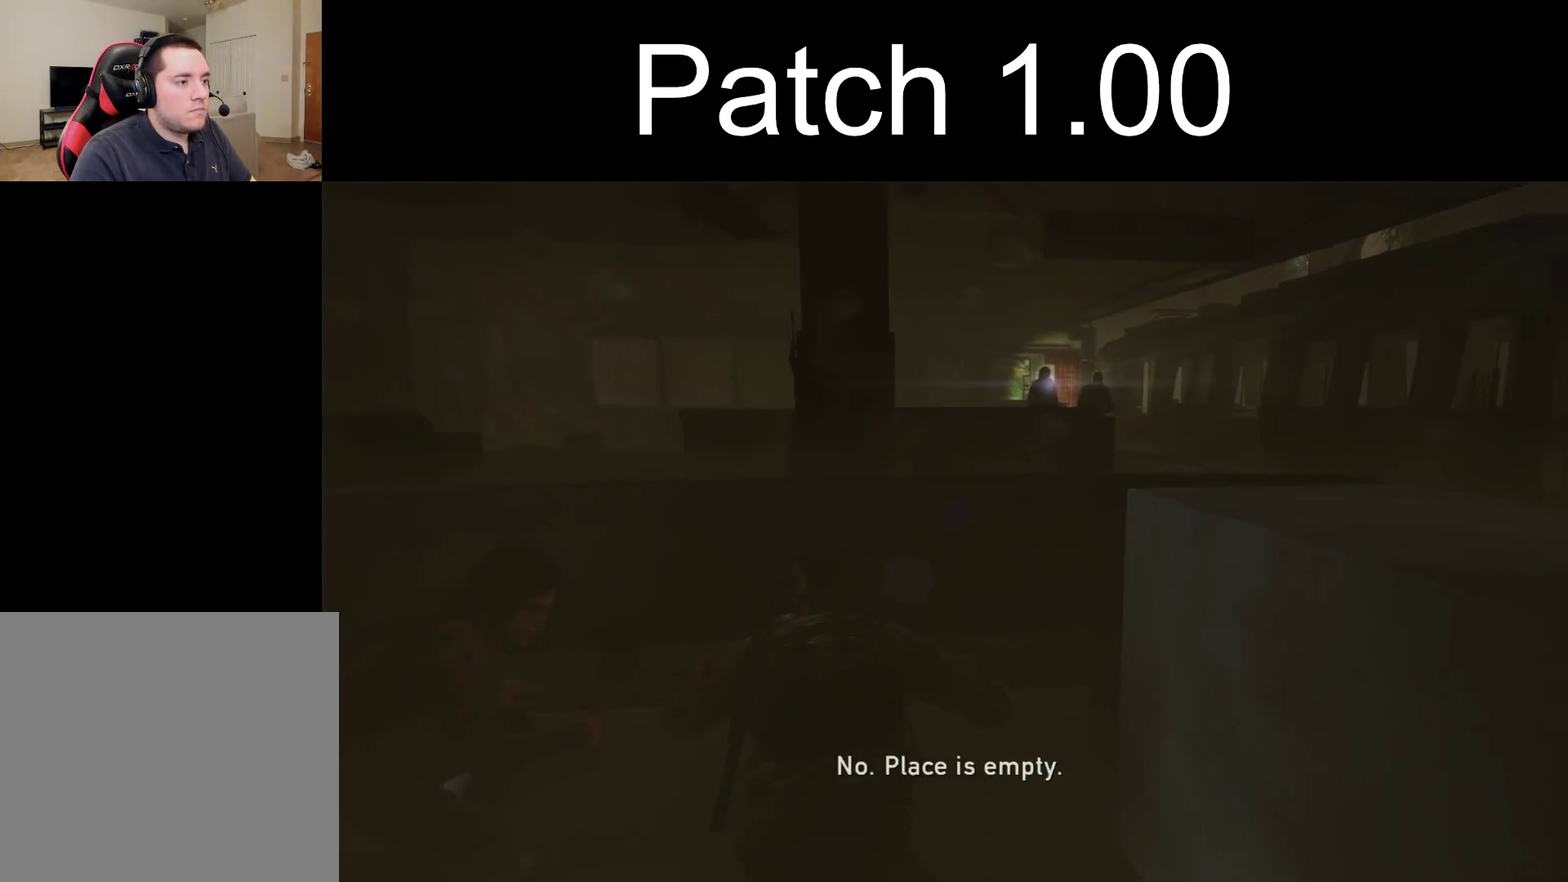
{"dt_ms": 500, "buttons": ["CROSS", "L2"], "left_stick": "right", "right_stick": "right", "events": [[400, "L2", "down"], [417, "CROSS", "down"]]}
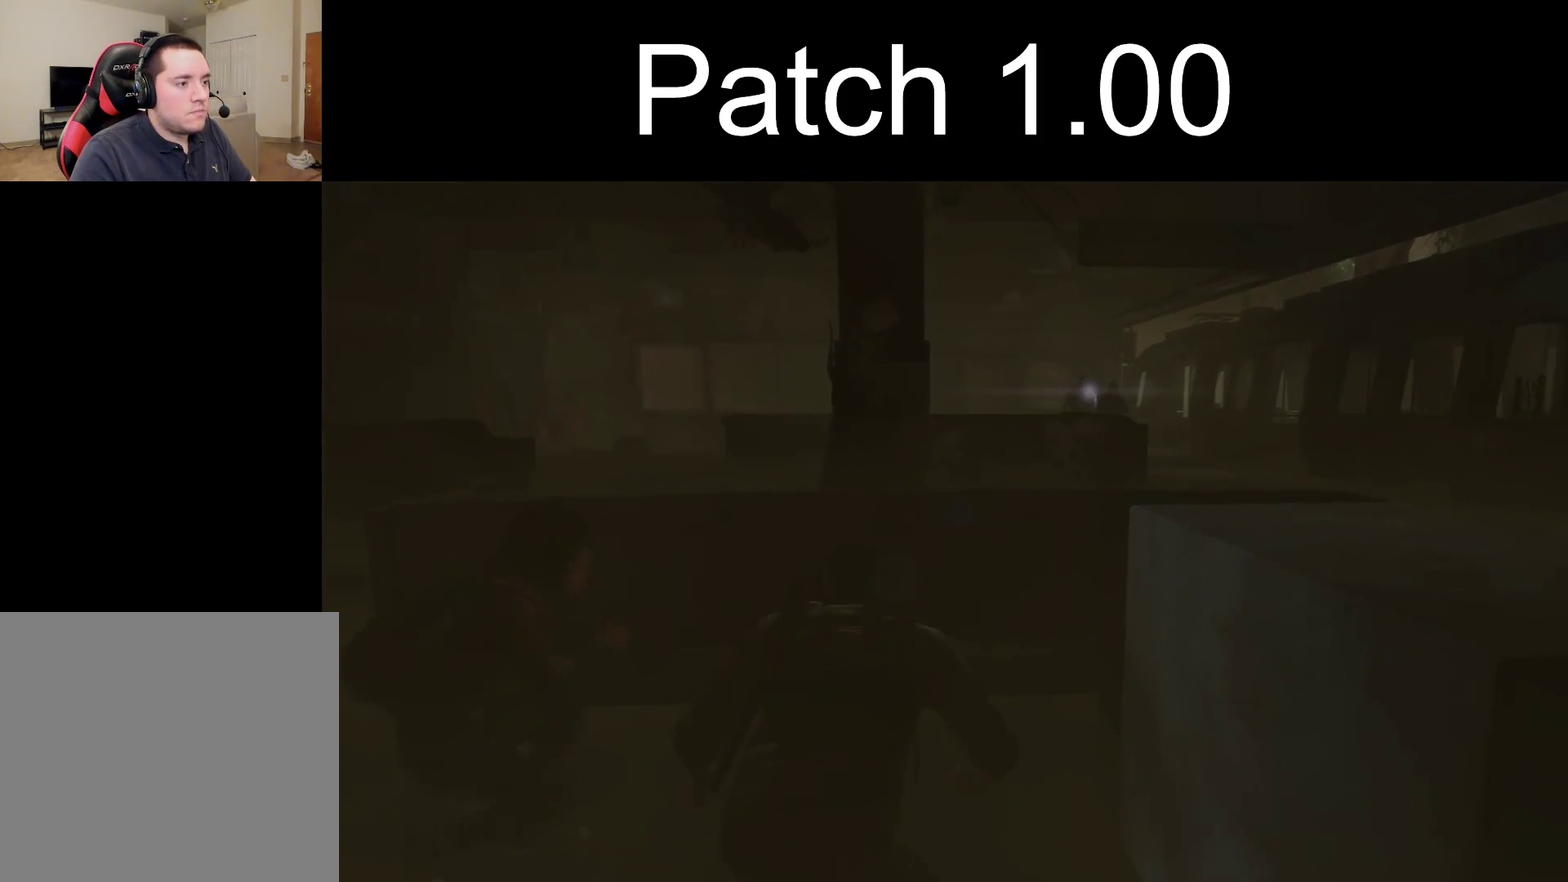
{"dt_ms": 400, "buttons": ["L2"], "left_stick": "up-right", "right_stick": "right", "events": [[33, "CROSS", "up"], [217, "left_stick", "up-right"]]}
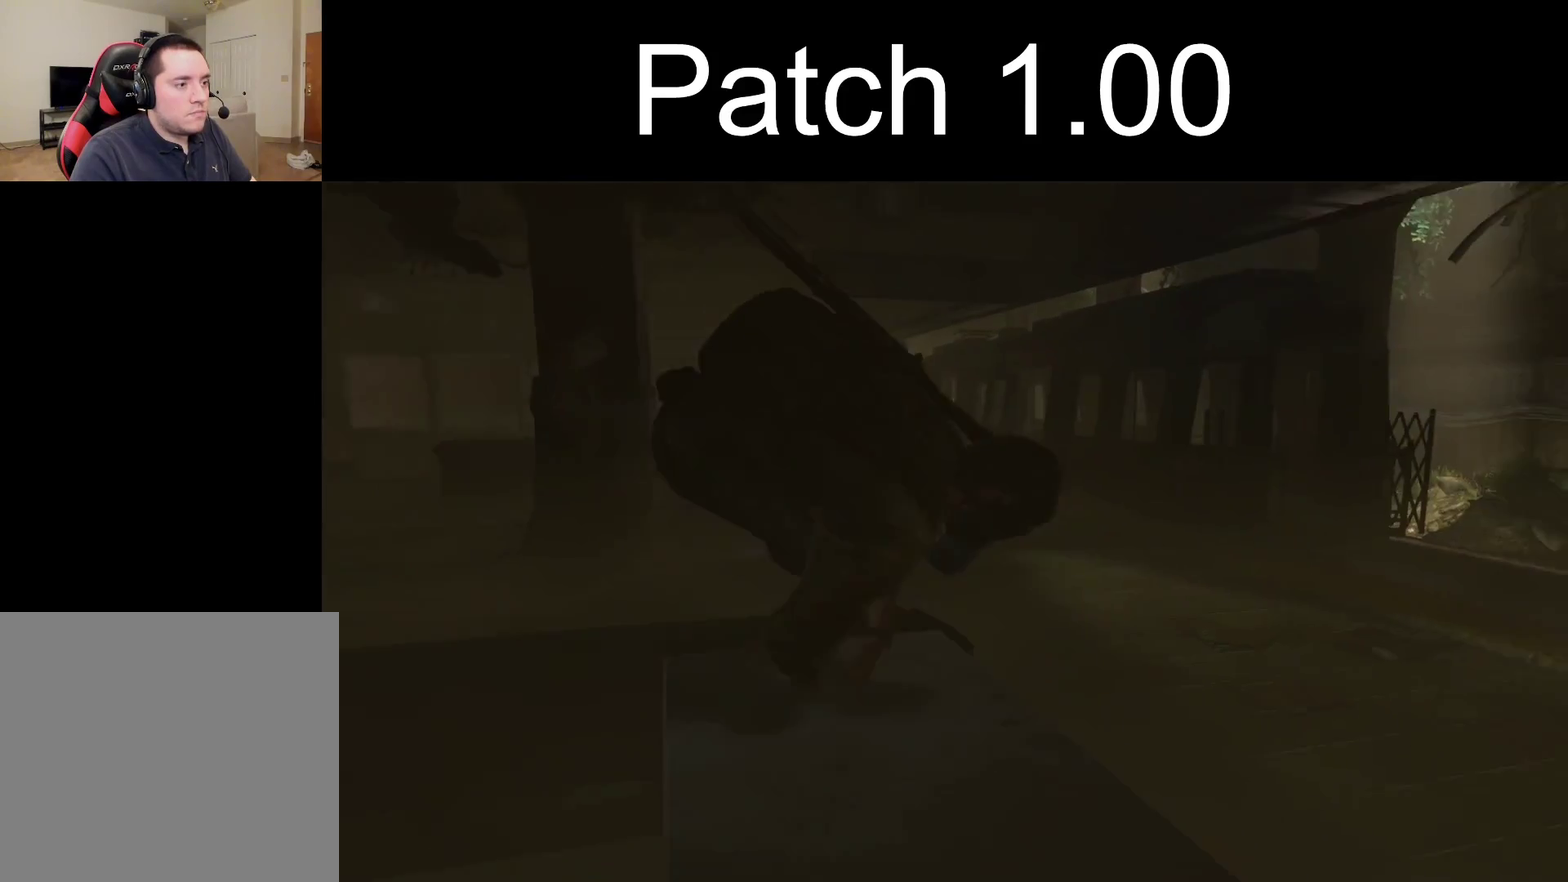
{"dt_ms": 400, "buttons": ["L2"], "left_stick": "up", "right_stick": "right", "events": [[67, "left_stick", "up"], [117, "right_stick", "center"], [333, "right_stick", "right"]]}
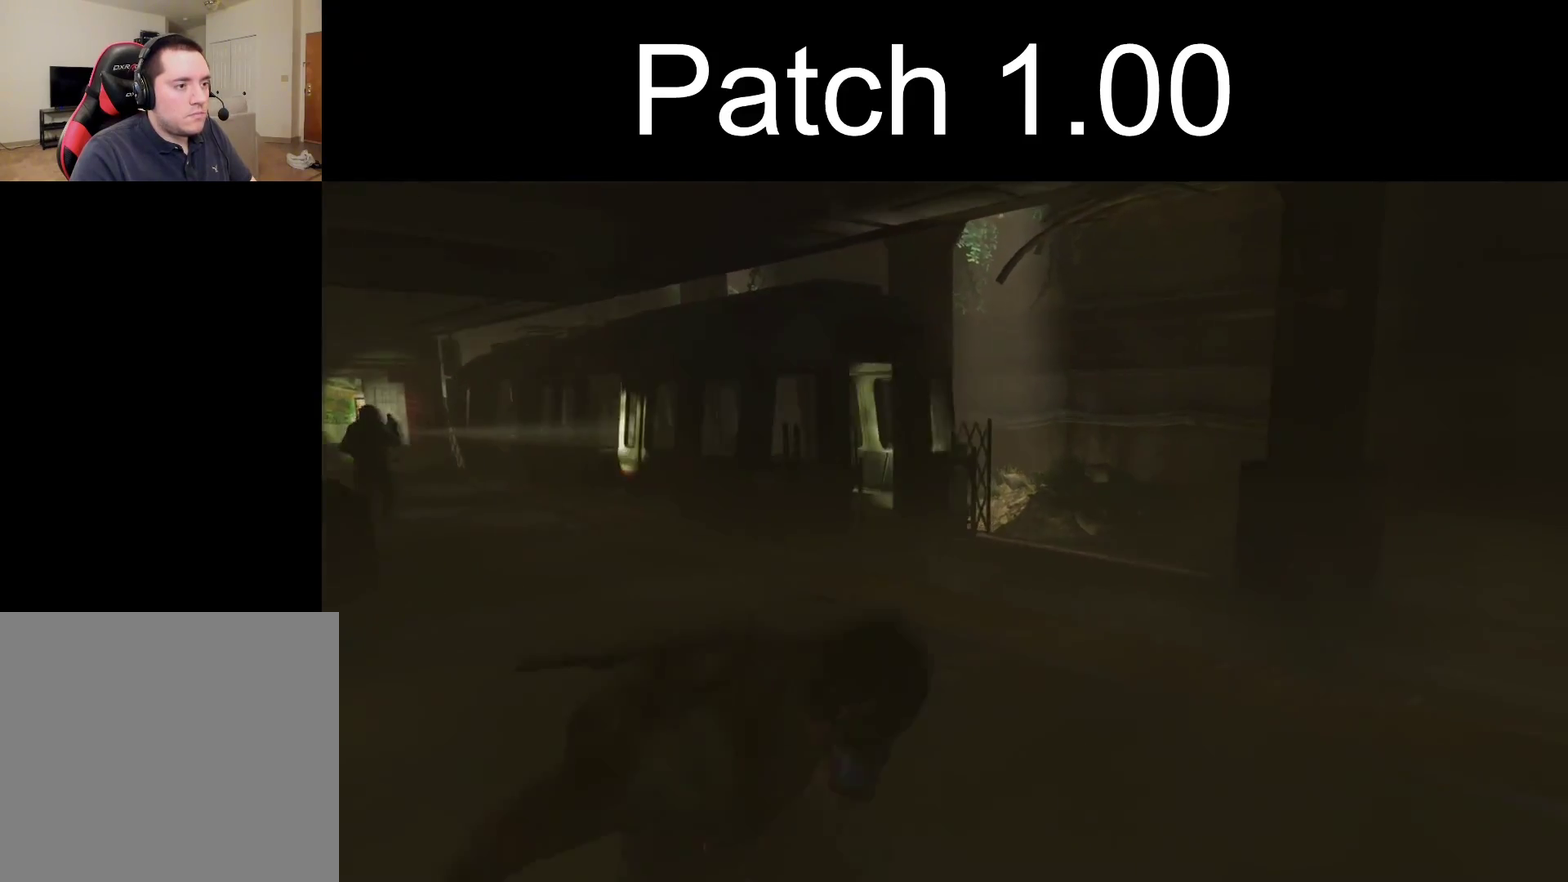
{"dt_ms": 700, "buttons": ["L2"], "left_stick": "up", "right_stick": "center", "events": [[50, "right_stick", "center"]]}
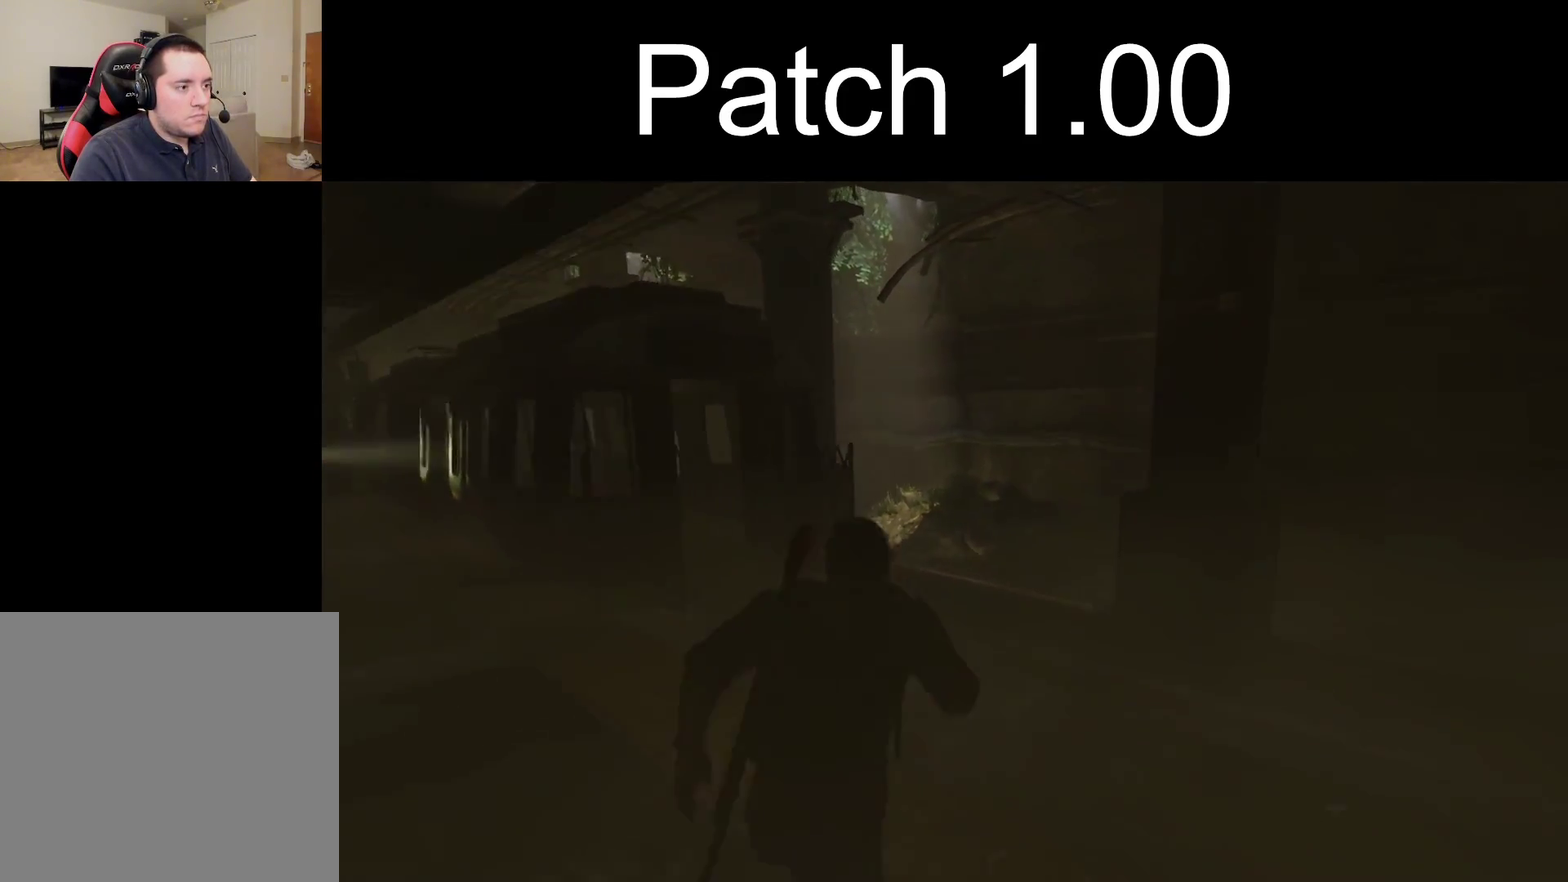
{"dt_ms": 700, "buttons": ["L2"], "left_stick": "up", "right_stick": "center", "events": []}
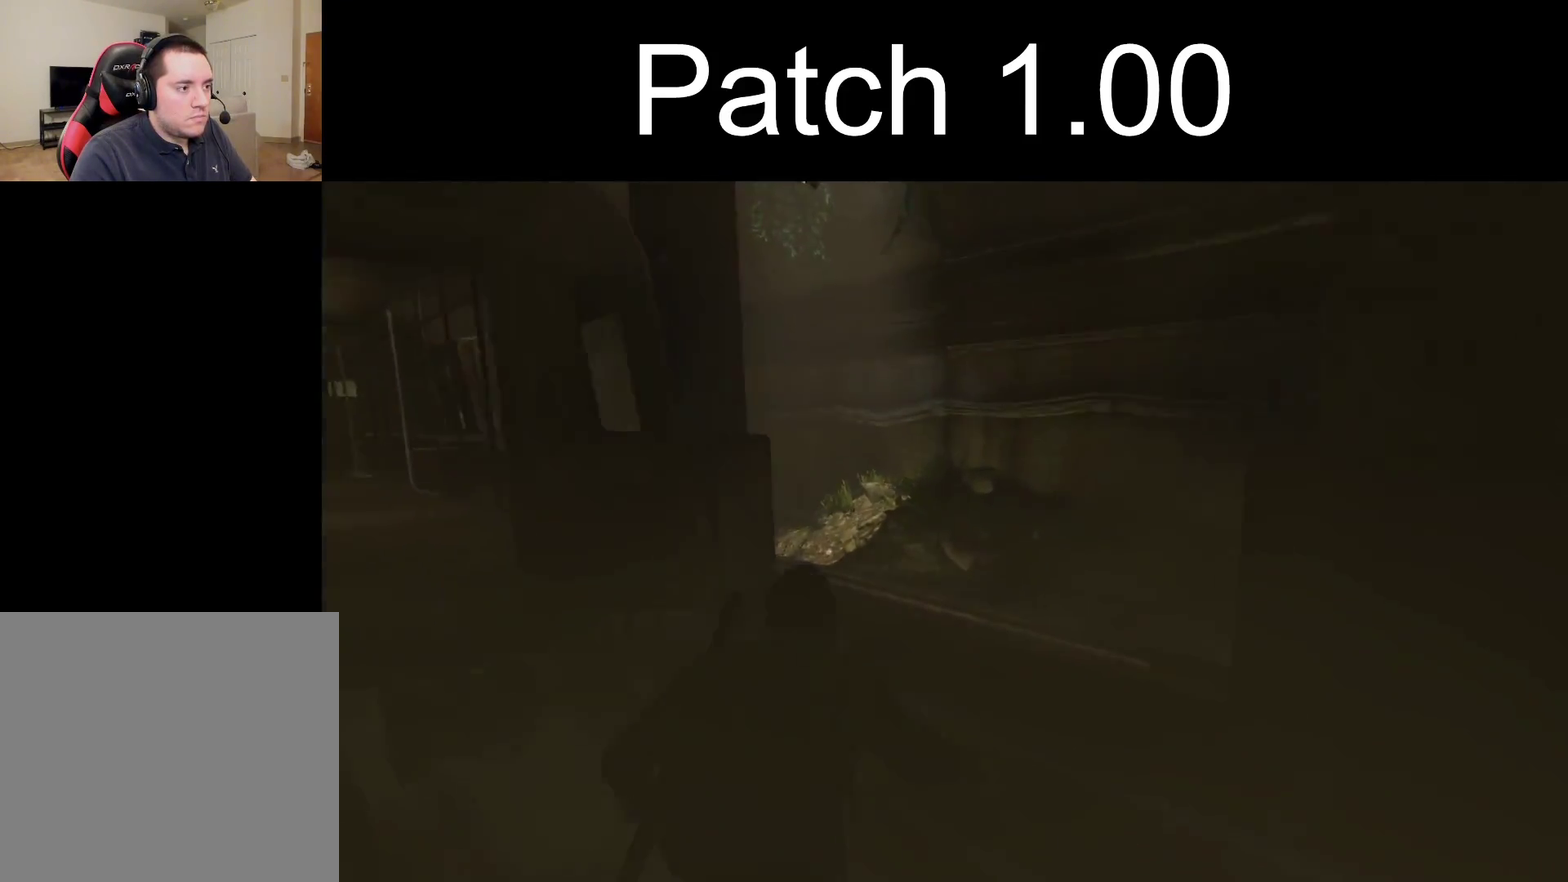
{"dt_ms": 300, "buttons": ["L2"], "left_stick": "up", "right_stick": "left", "events": [[33, "right_stick", "left"]]}
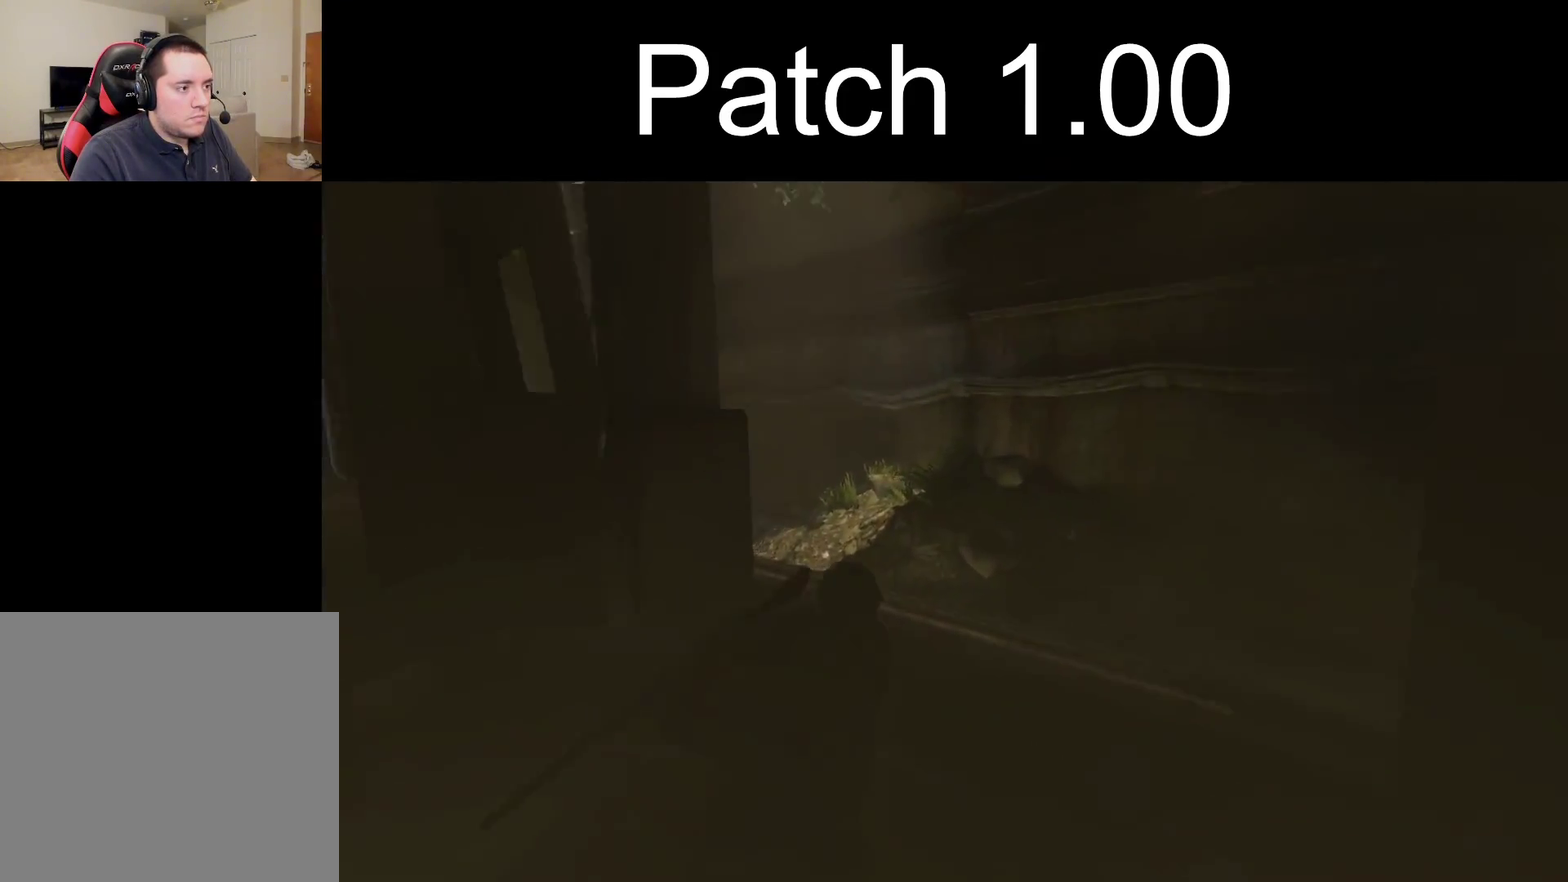
{"dt_ms": 700, "buttons": ["L2"], "left_stick": "up", "right_stick": "left", "events": []}
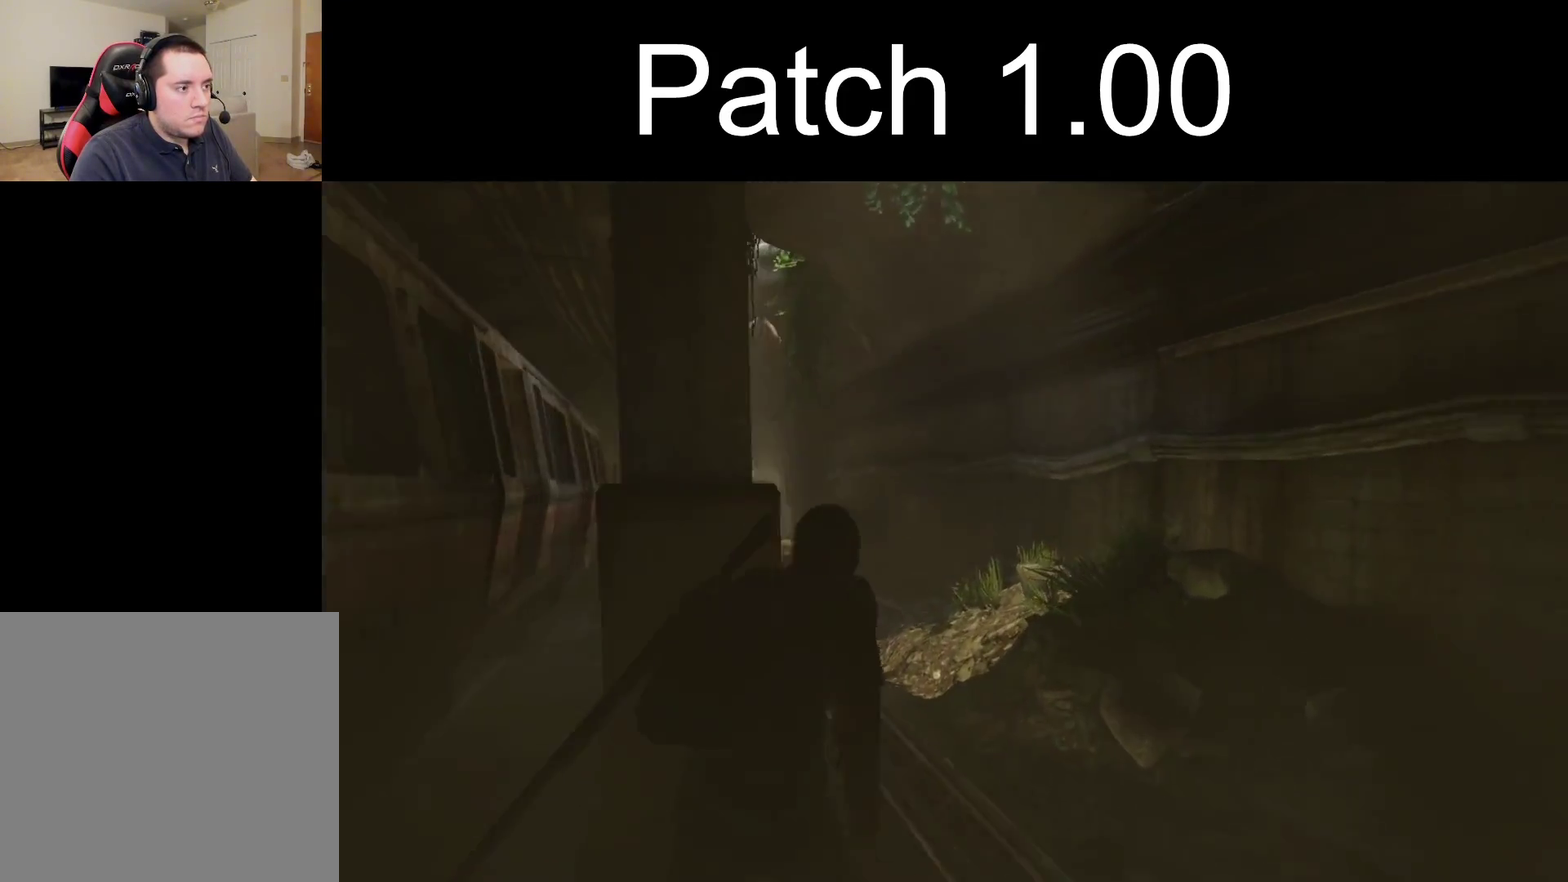
{"dt_ms": 300, "buttons": ["L2"], "left_stick": "up", "right_stick": "left", "events": []}
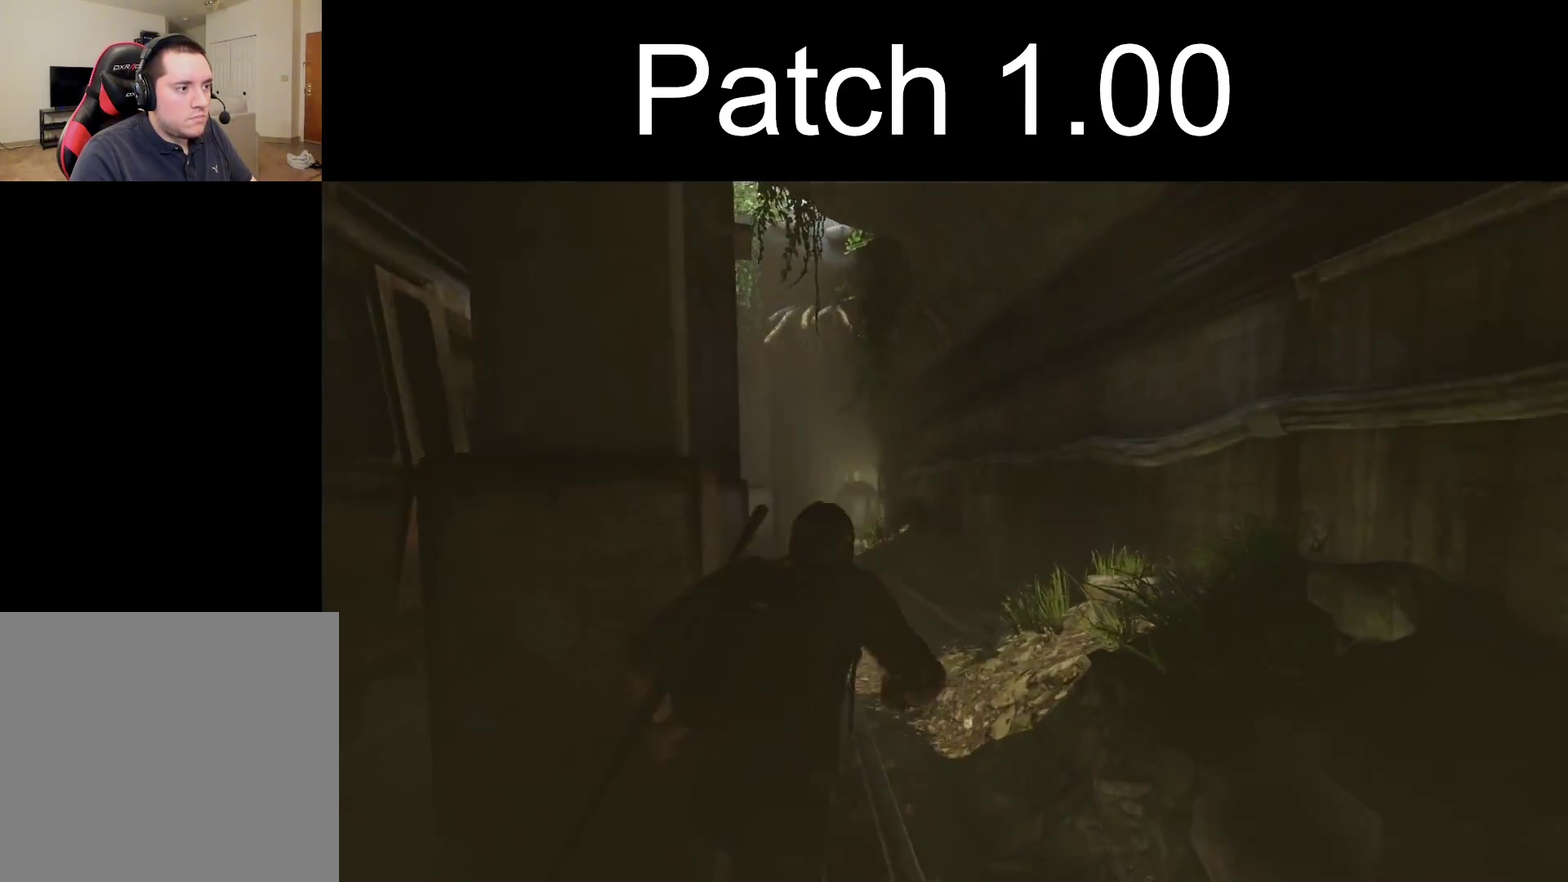
{"dt_ms": 400, "buttons": ["L2"], "left_stick": "up", "right_stick": "center", "events": [[83, "right_stick", "center"], [217, "R3", "down"], [317, "R3", "up"]]}
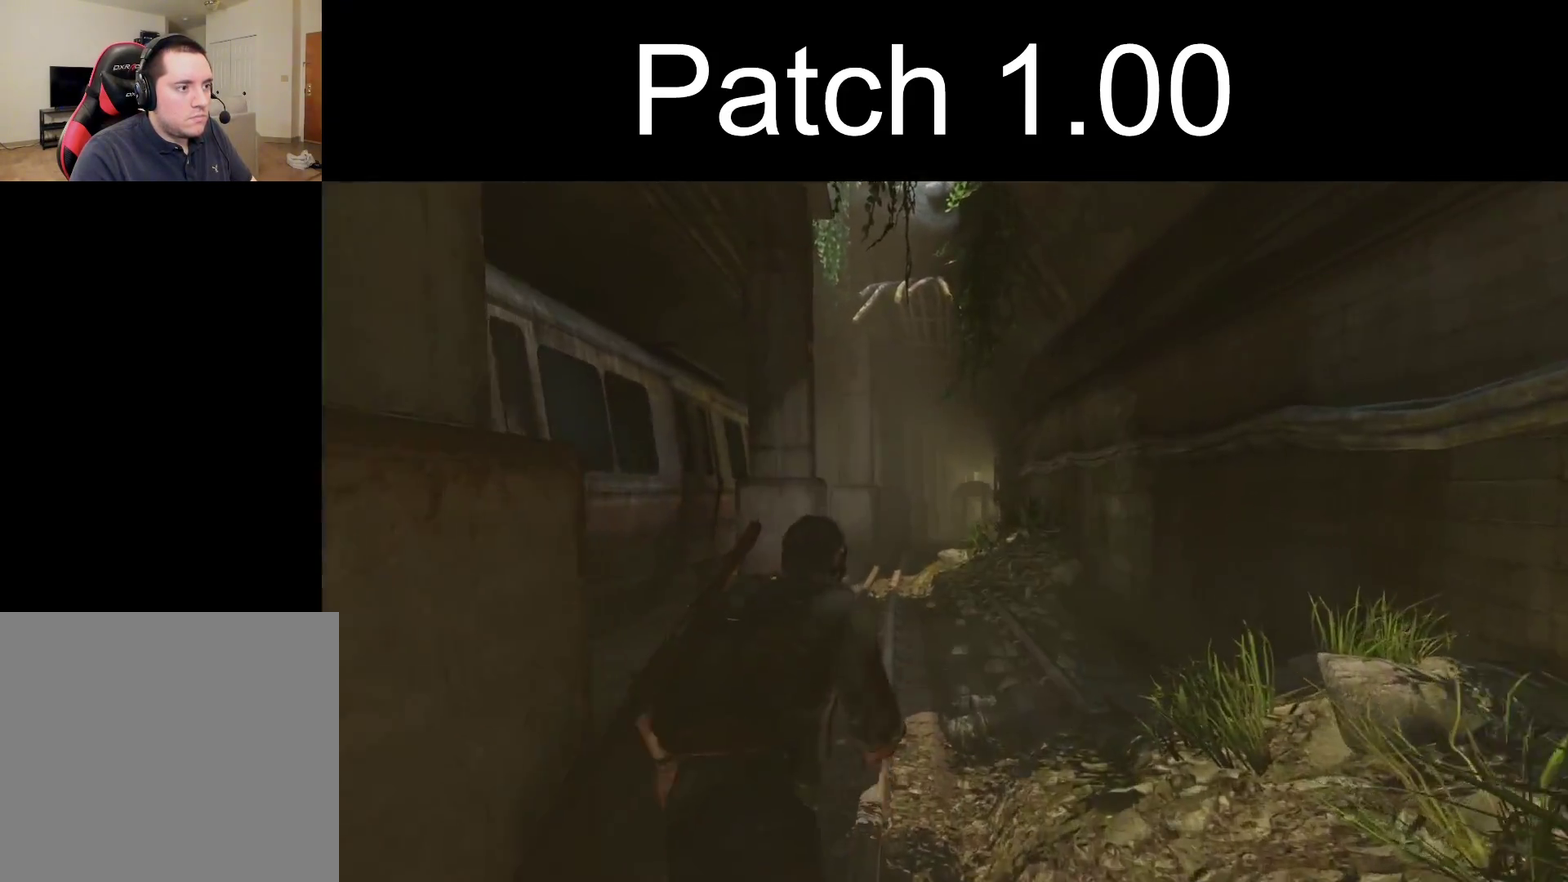
{"dt_ms": 600, "buttons": ["L2"], "left_stick": "up", "right_stick": "center", "events": [[367, "R3", "down"], [467, "R3", "up"]]}
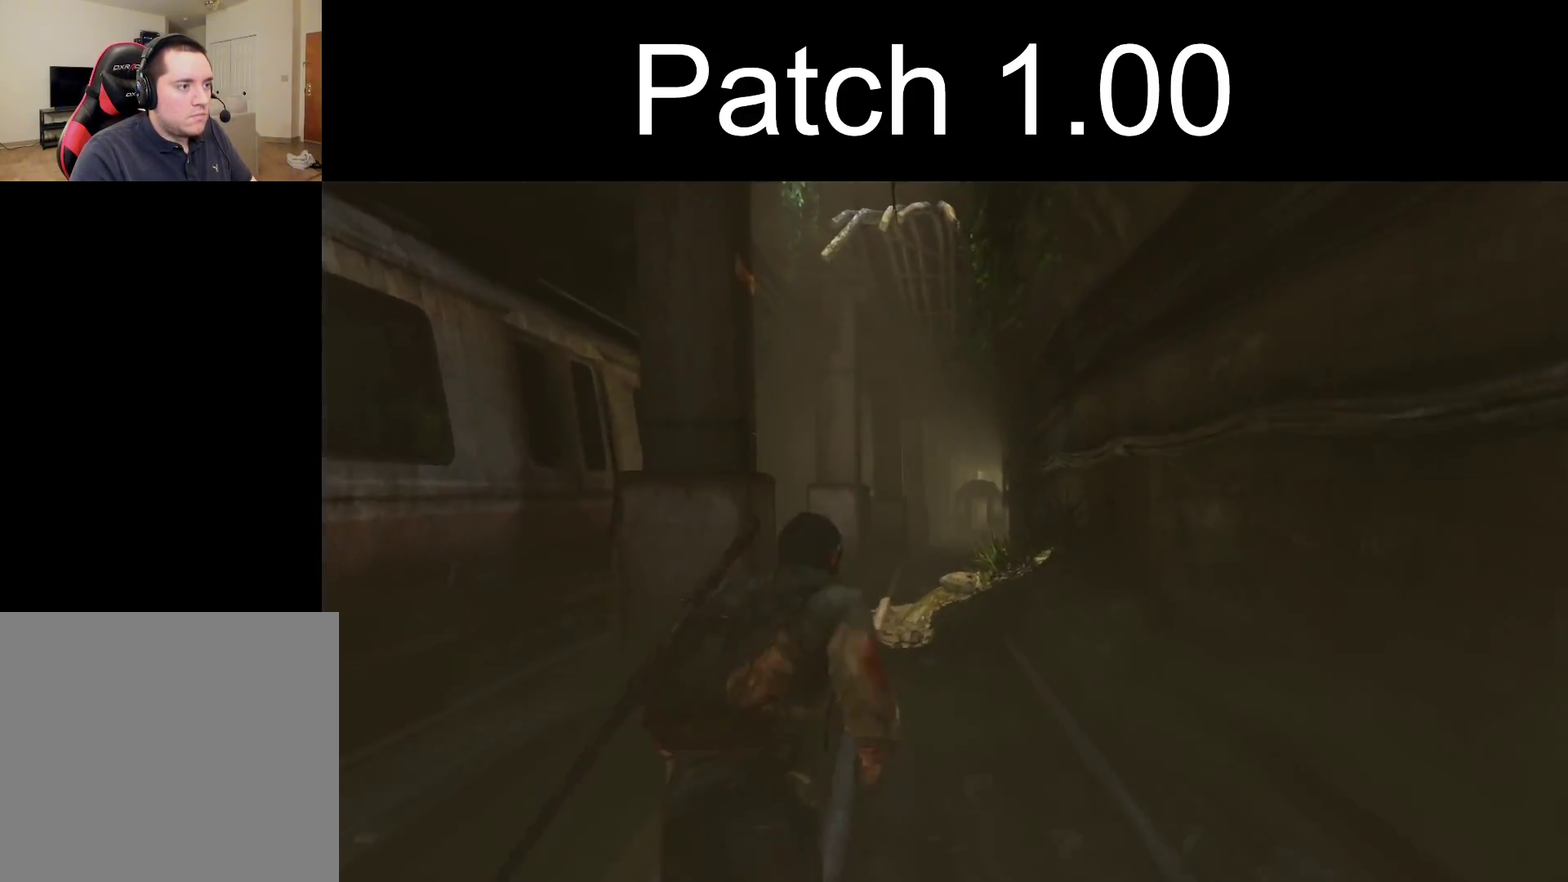
{"dt_ms": 700, "buttons": ["L2"], "left_stick": "up", "right_stick": "down-right", "events": [[650, "right_stick", "down-right"]]}
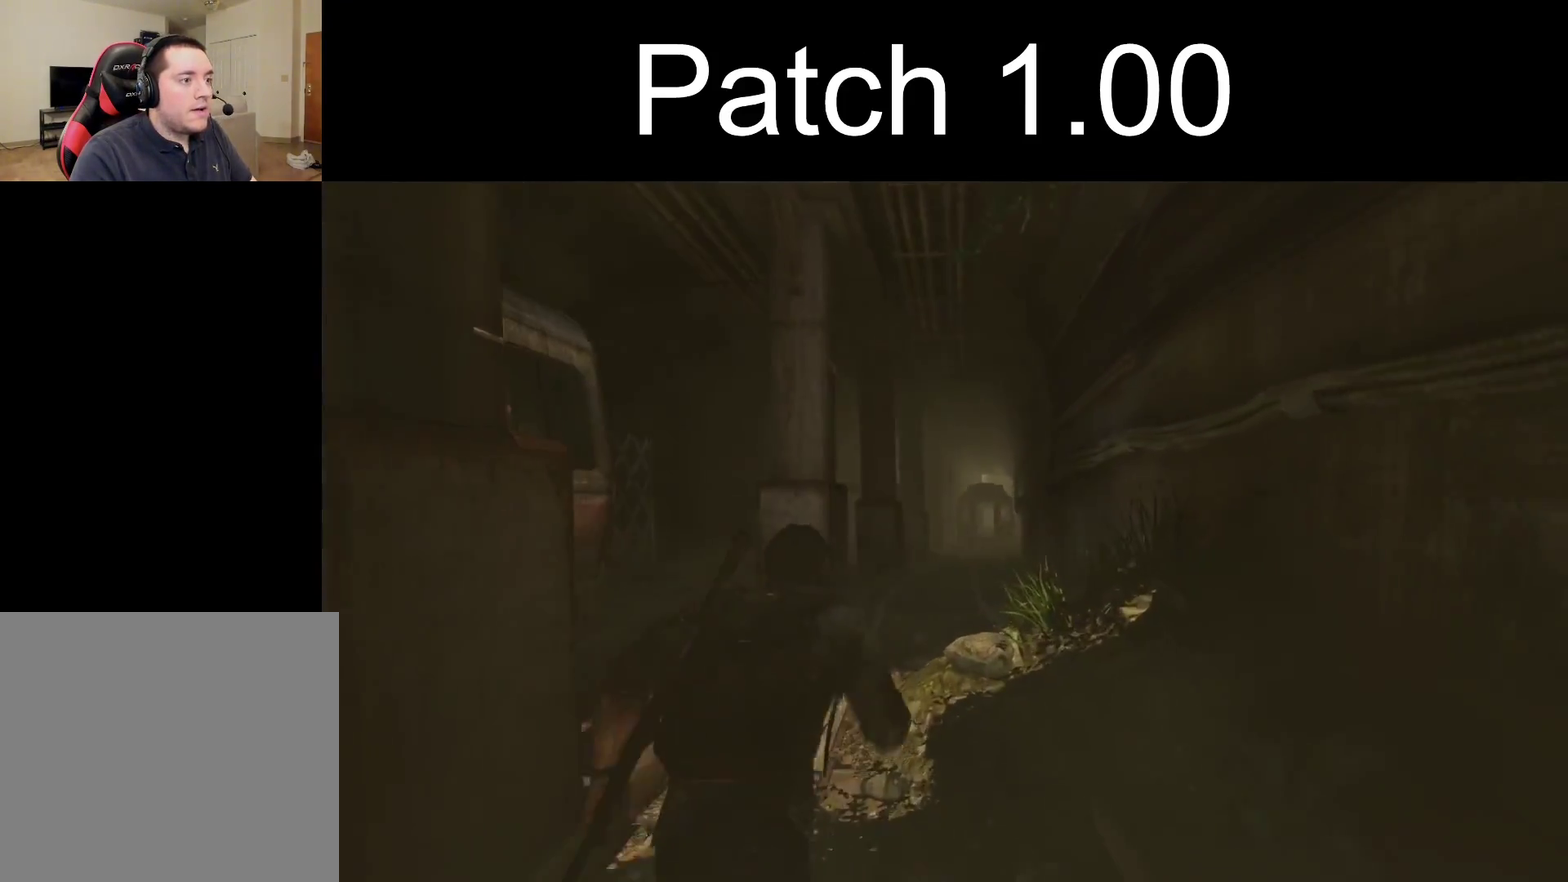
{"dt_ms": 300, "buttons": ["L2"], "left_stick": "up", "right_stick": "center", "events": [[33, "right_stick", "center"]]}
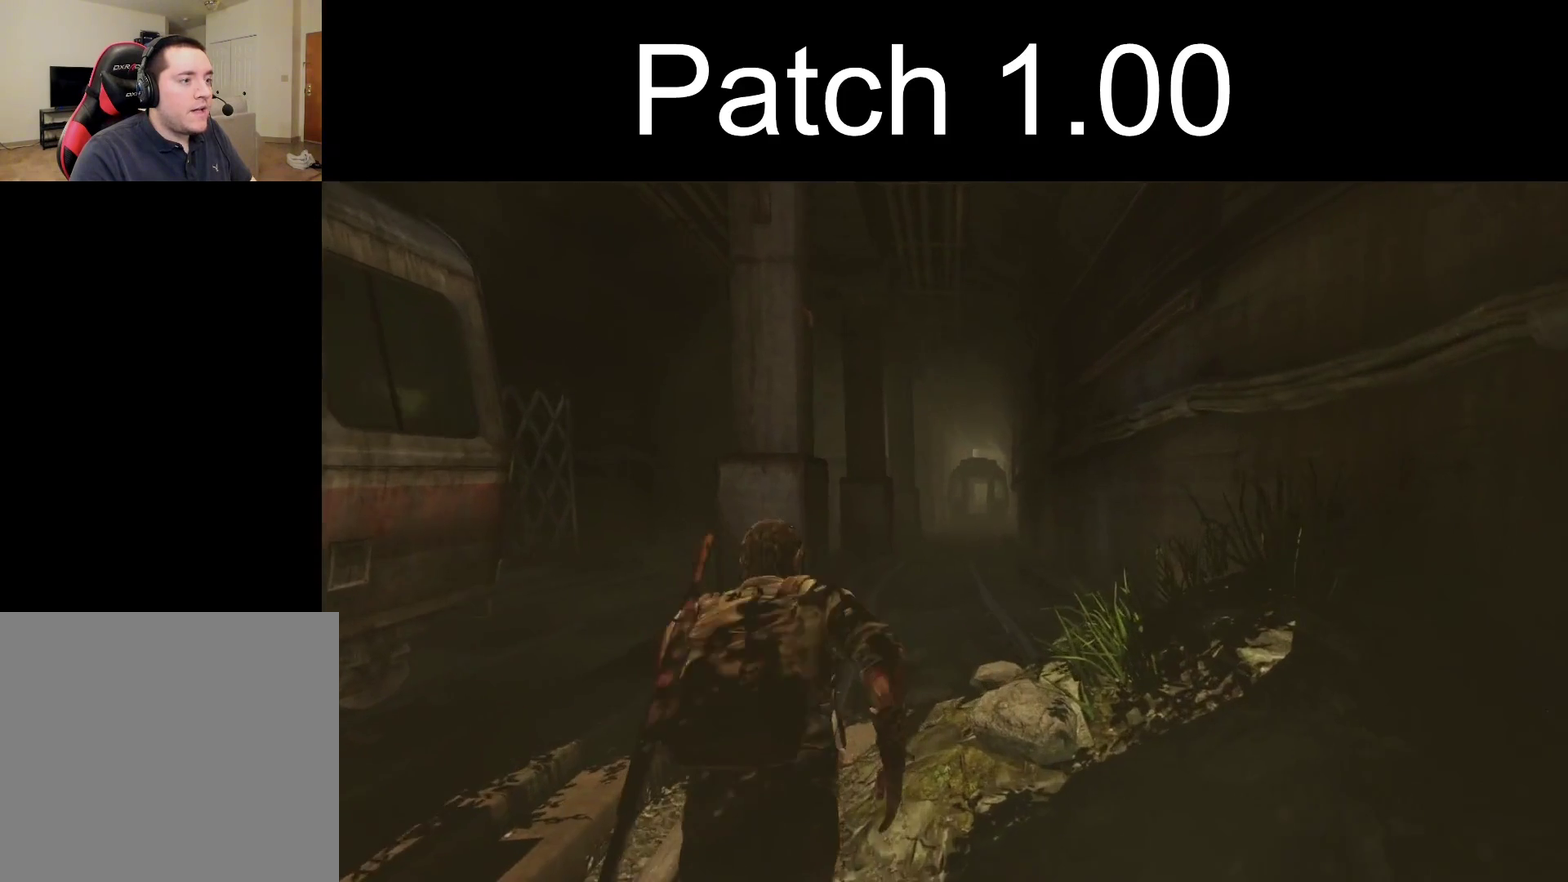
{"dt_ms": 500, "buttons": ["L2"], "left_stick": "up", "right_stick": "center", "events": []}
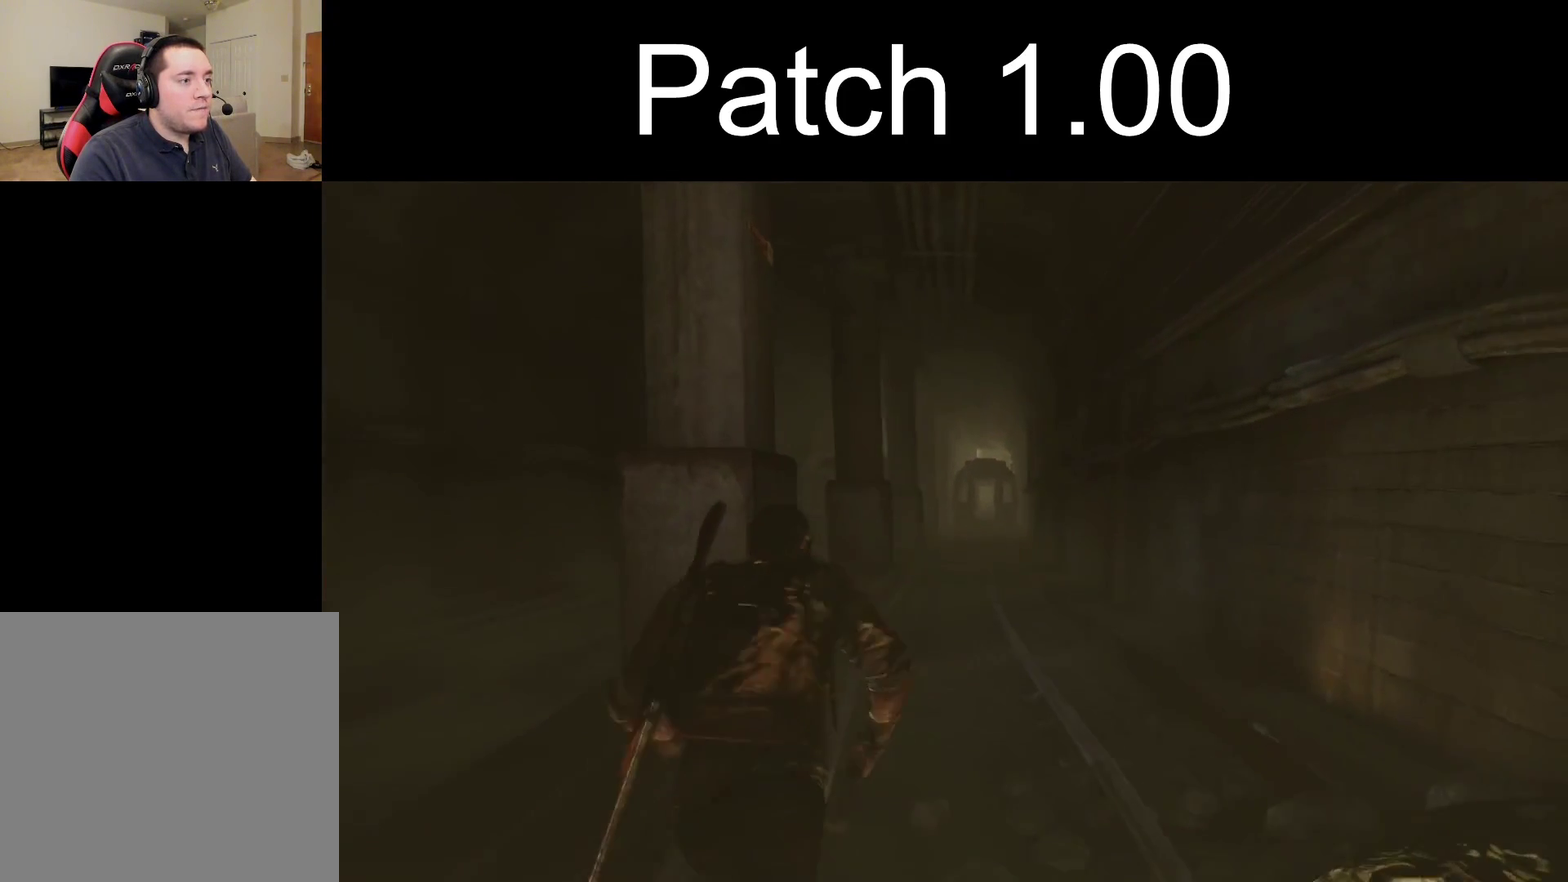
{"dt_ms": 500, "buttons": ["L2"], "left_stick": "up", "right_stick": "center", "events": []}
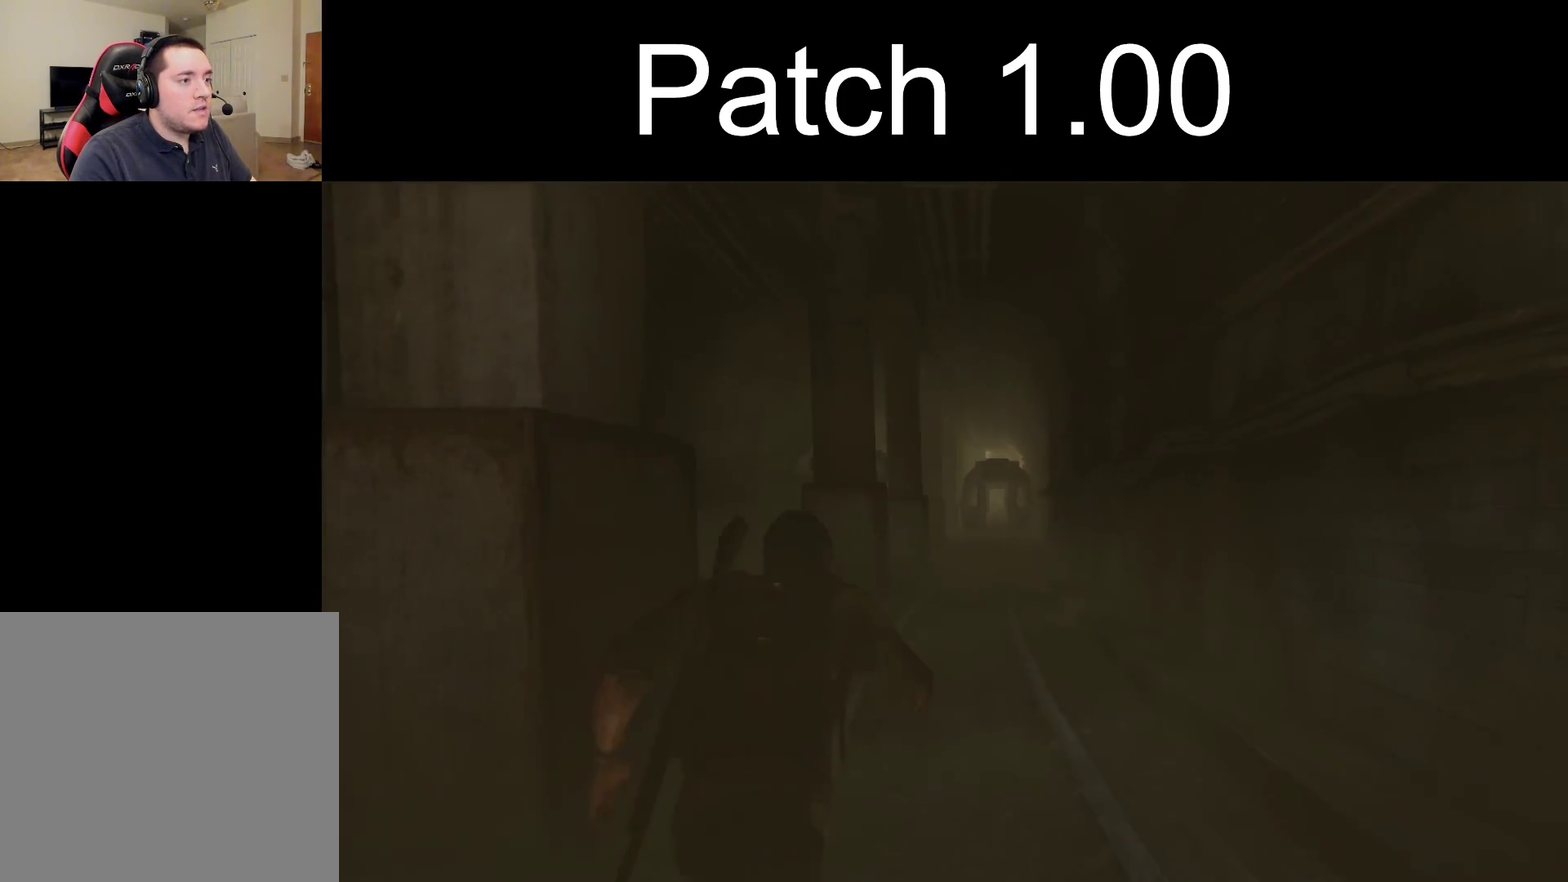
{"dt_ms": 500, "buttons": ["L2"], "left_stick": "up", "right_stick": "center", "events": []}
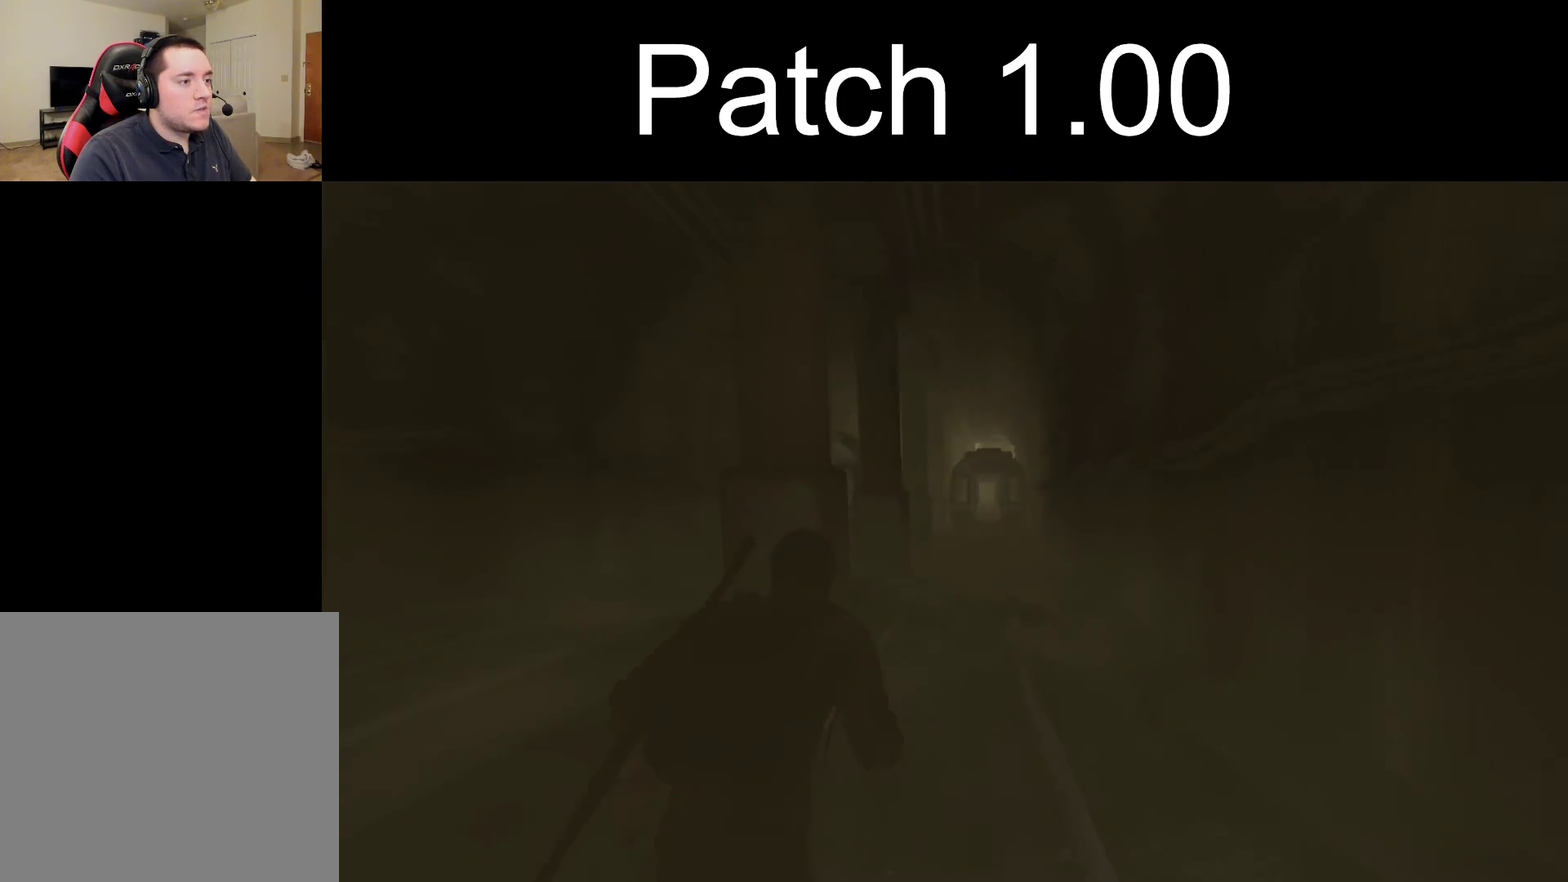
{"dt_ms": 400, "buttons": ["L2"], "left_stick": "up", "right_stick": "down", "events": [[317, "right_stick", "down"]]}
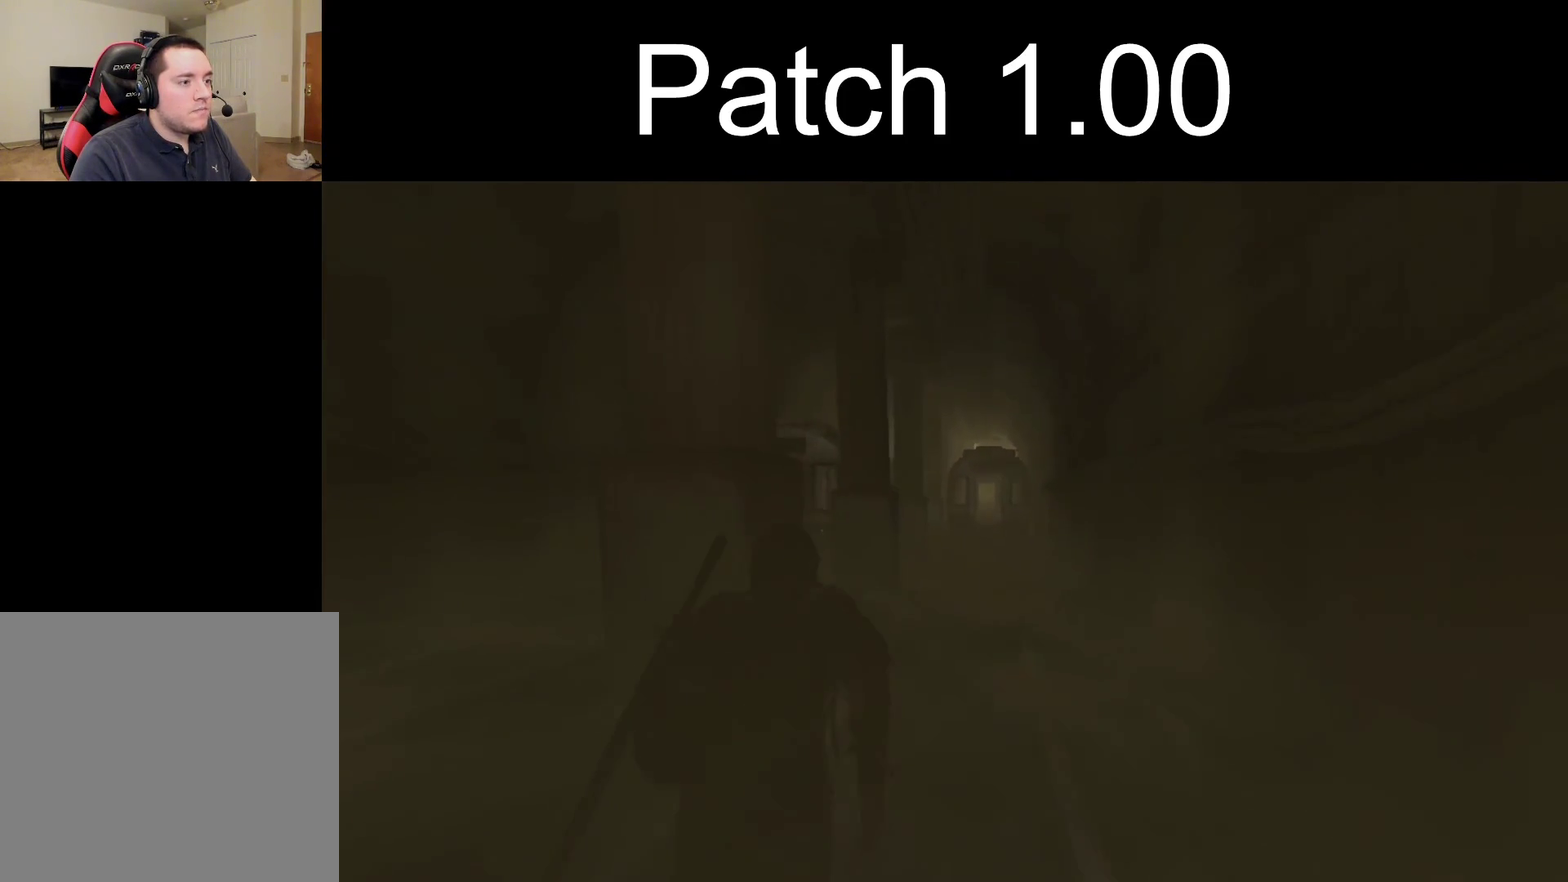
{"dt_ms": 700, "buttons": ["L2"], "left_stick": "up", "right_stick": "center", "events": [[33, "right_stick", "center"]]}
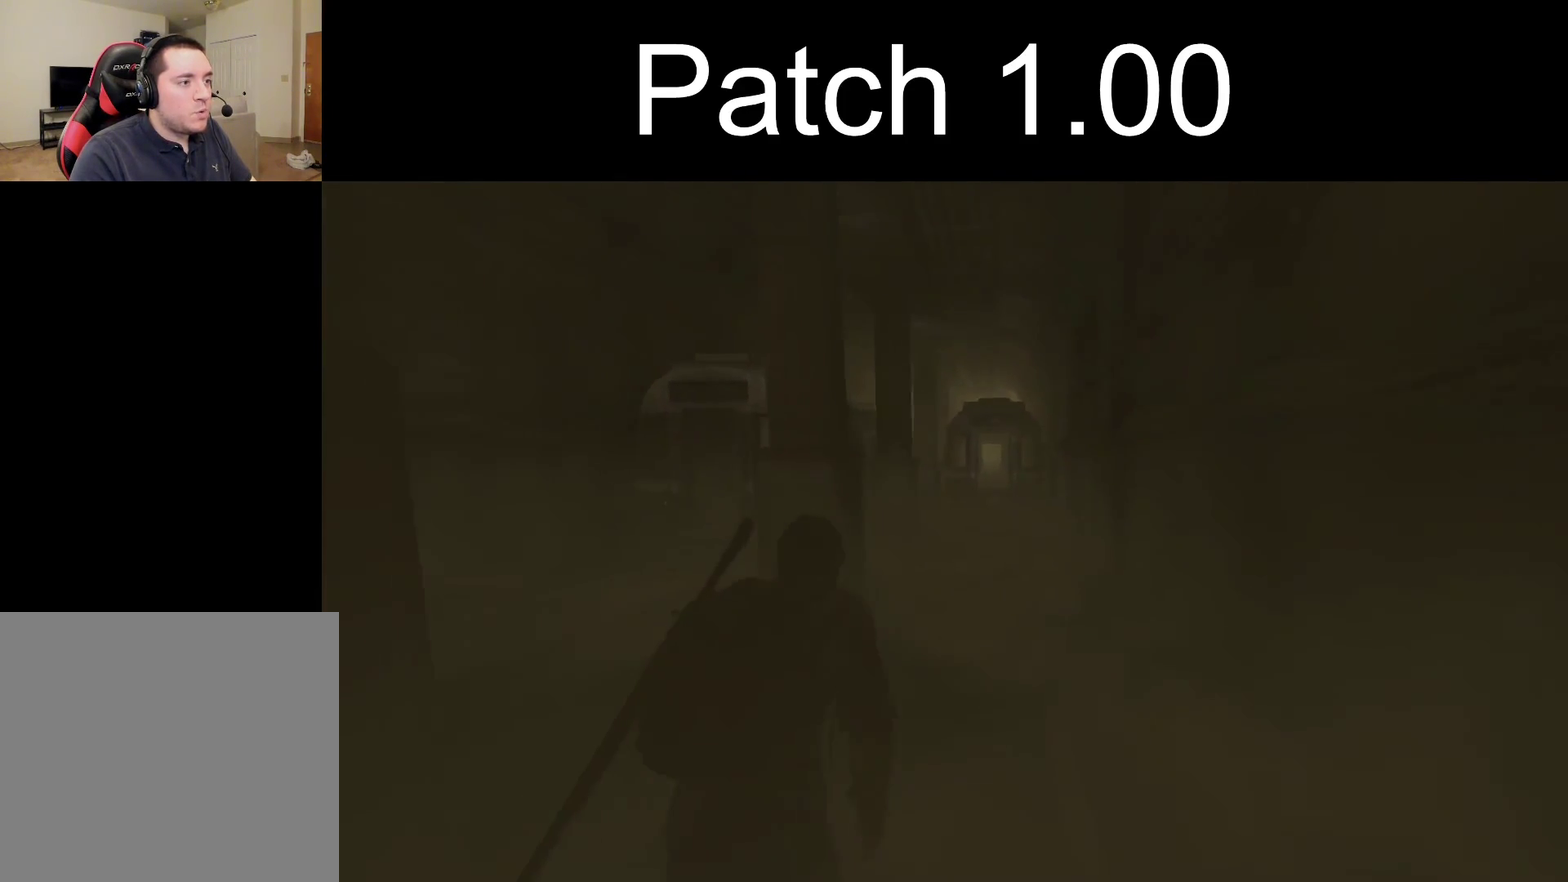
{"dt_ms": 400, "buttons": ["L2"], "left_stick": "up", "right_stick": "center", "events": []}
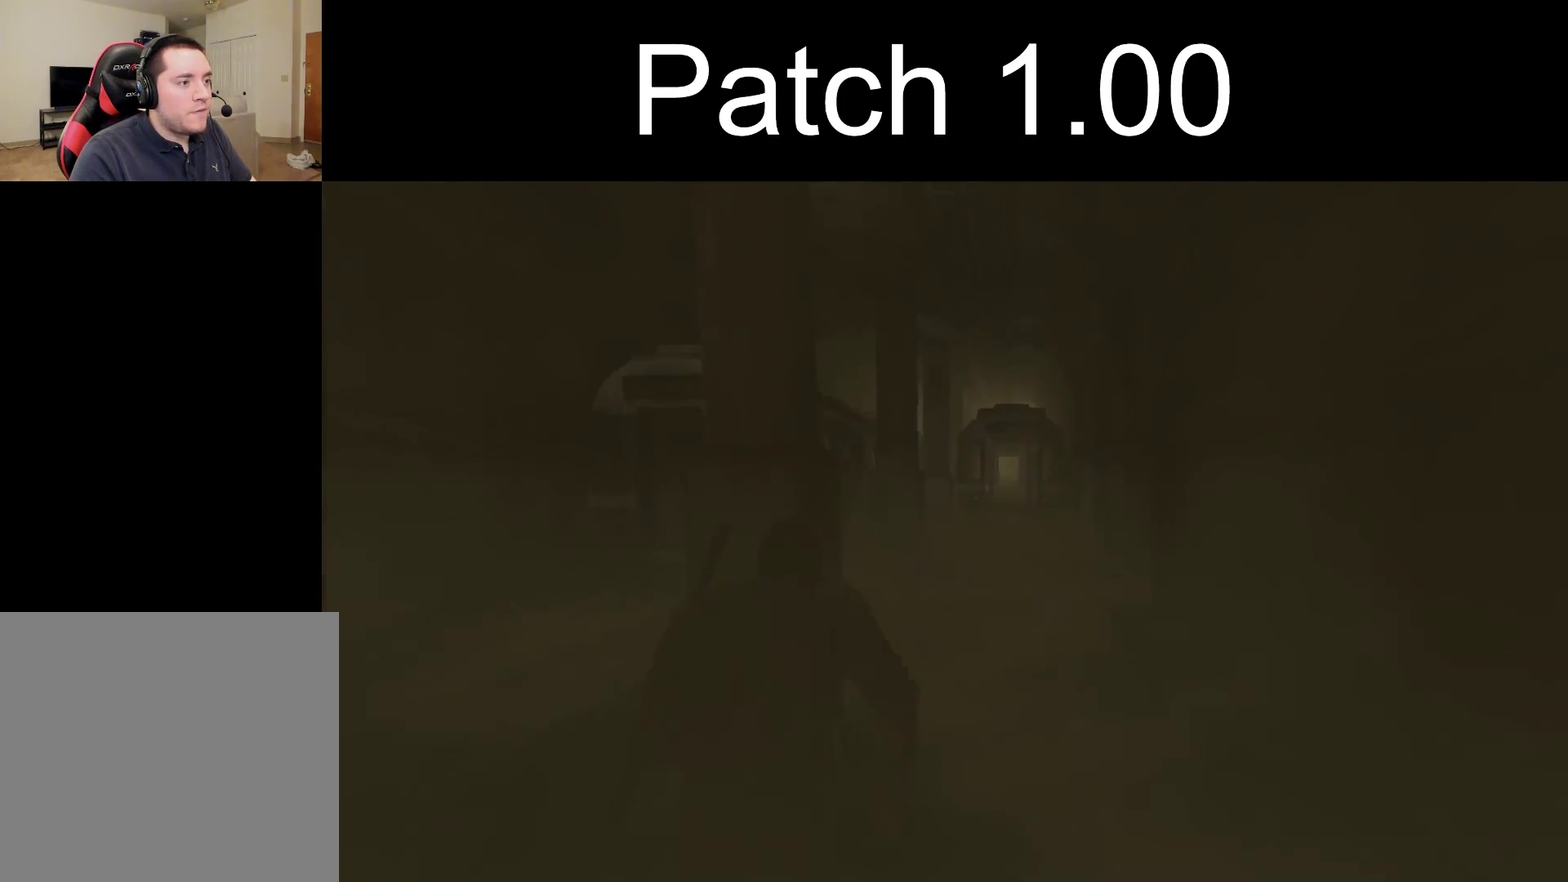
{"dt_ms": 500, "buttons": ["L2"], "left_stick": "up", "right_stick": "center", "events": []}
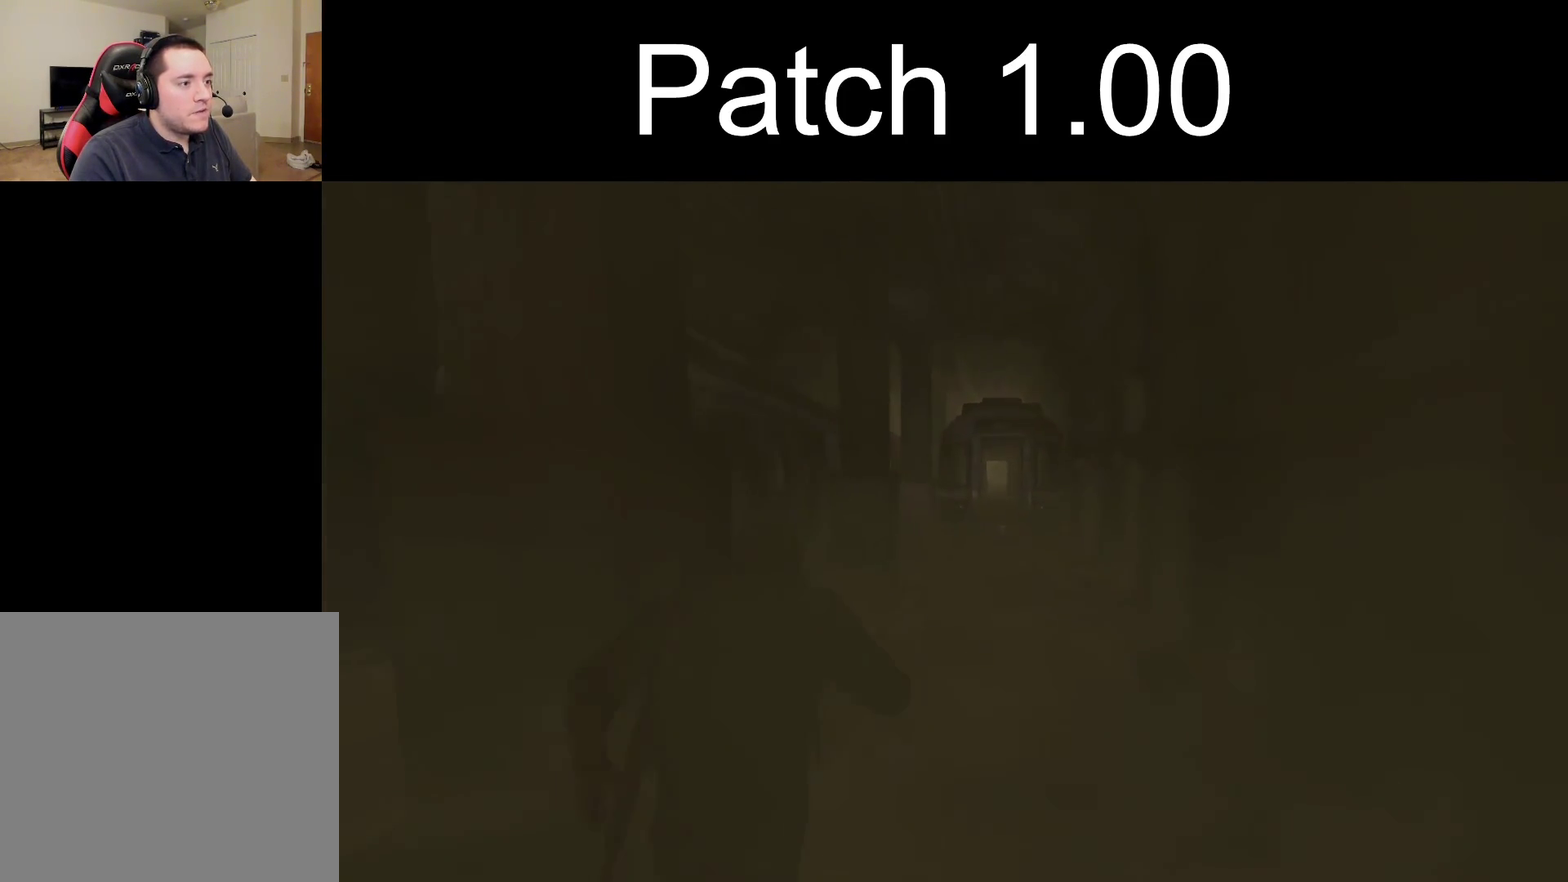
{"dt_ms": 500, "buttons": ["L2"], "left_stick": "up", "right_stick": "center", "events": []}
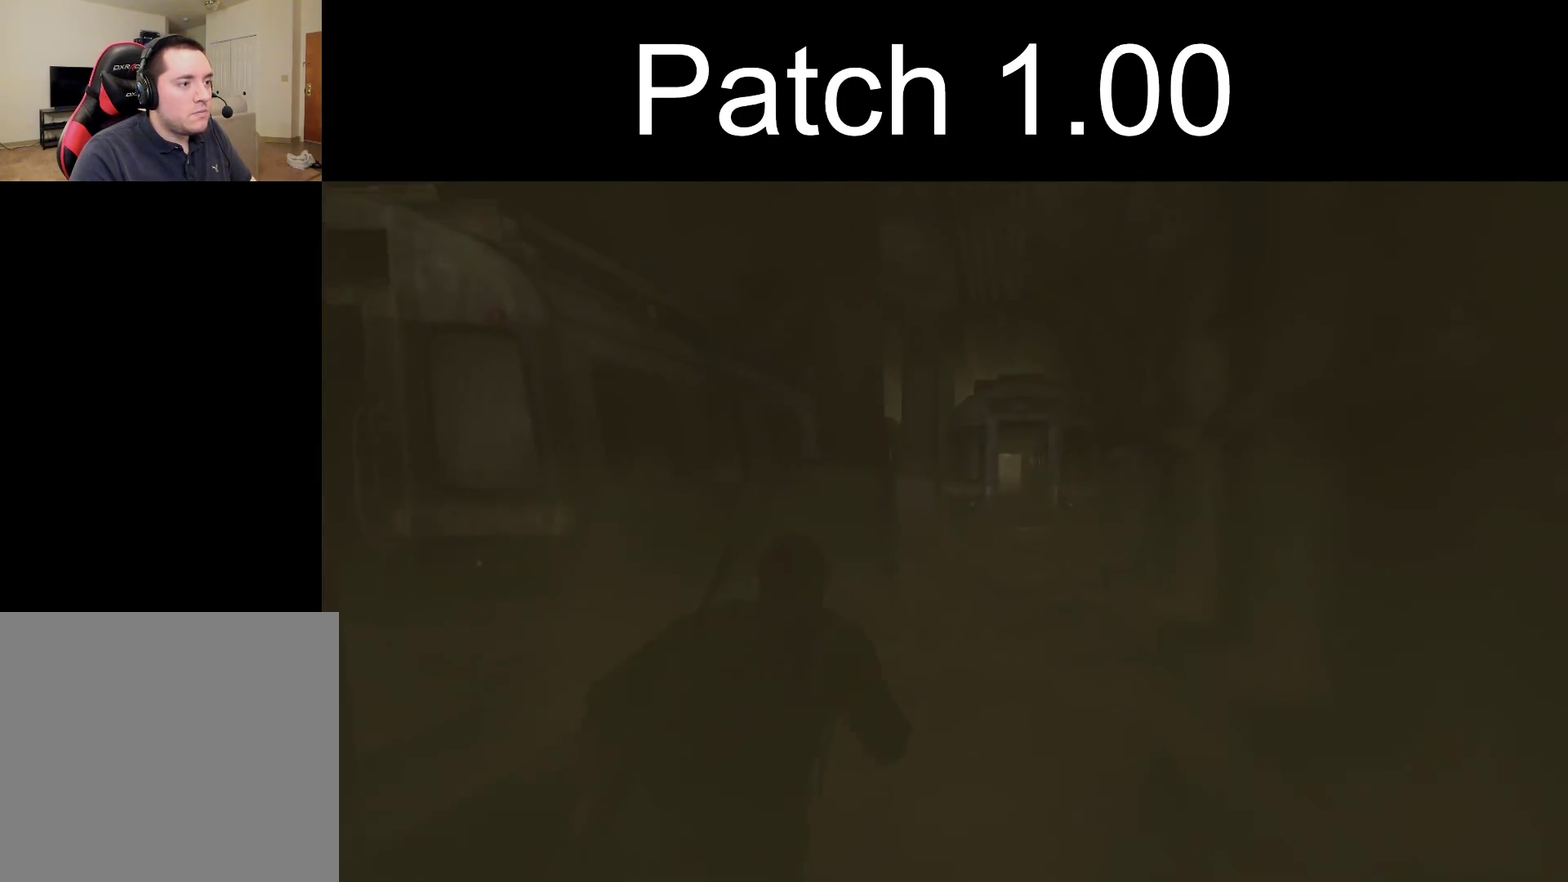
{"dt_ms": 500, "buttons": ["L2"], "left_stick": "up", "right_stick": "center", "events": []}
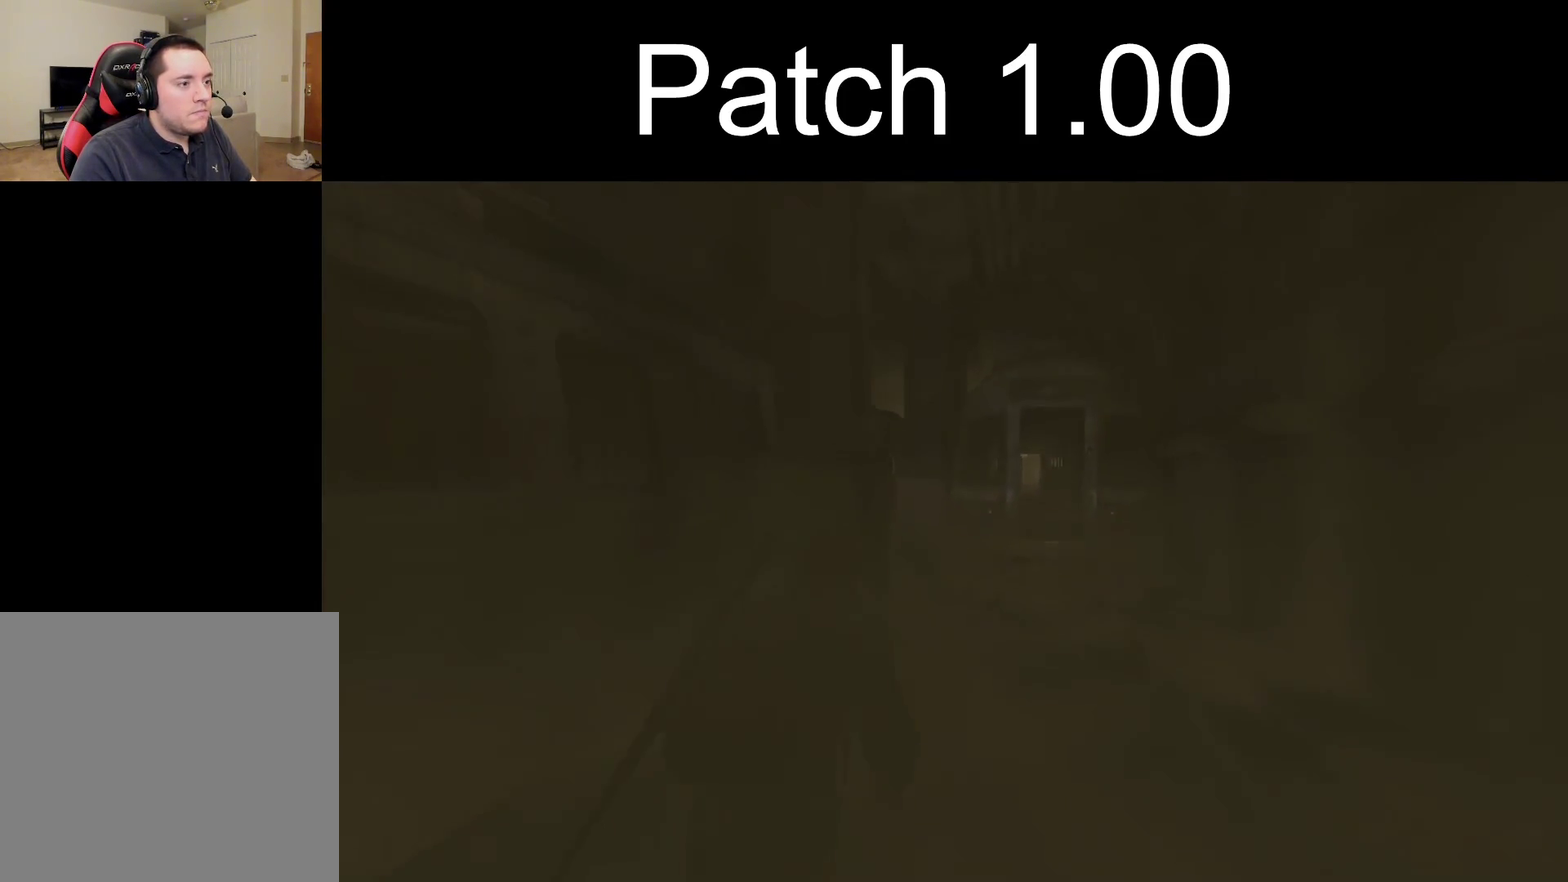
{"dt_ms": 500, "buttons": ["L2"], "left_stick": "up", "right_stick": "left", "events": [[317, "right_stick", "left"]]}
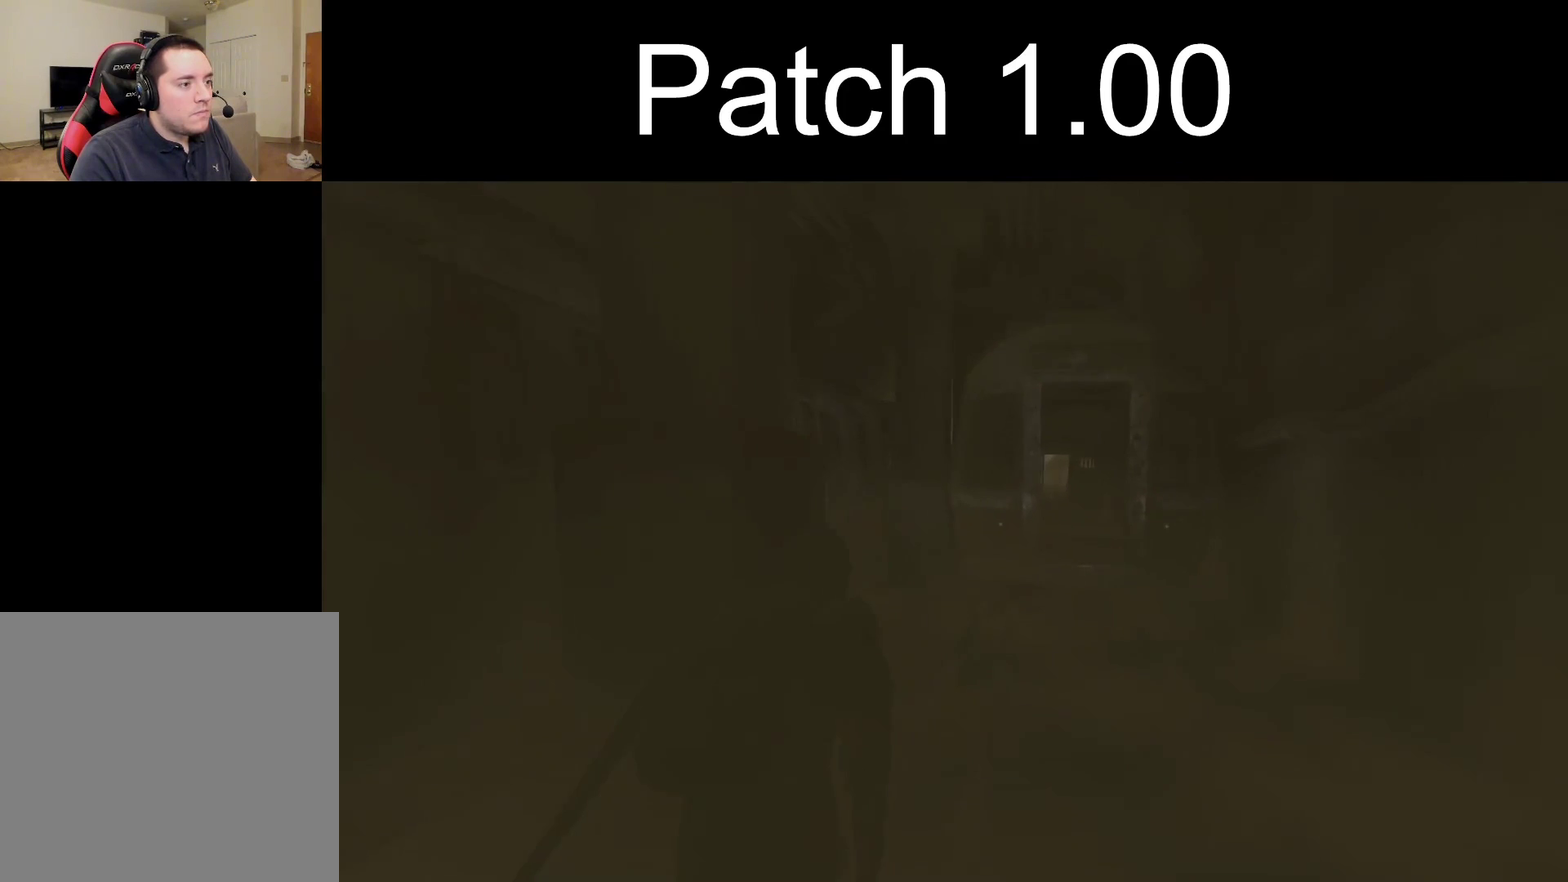
{"dt_ms": 500, "buttons": ["L2"], "left_stick": "up", "right_stick": "left", "events": []}